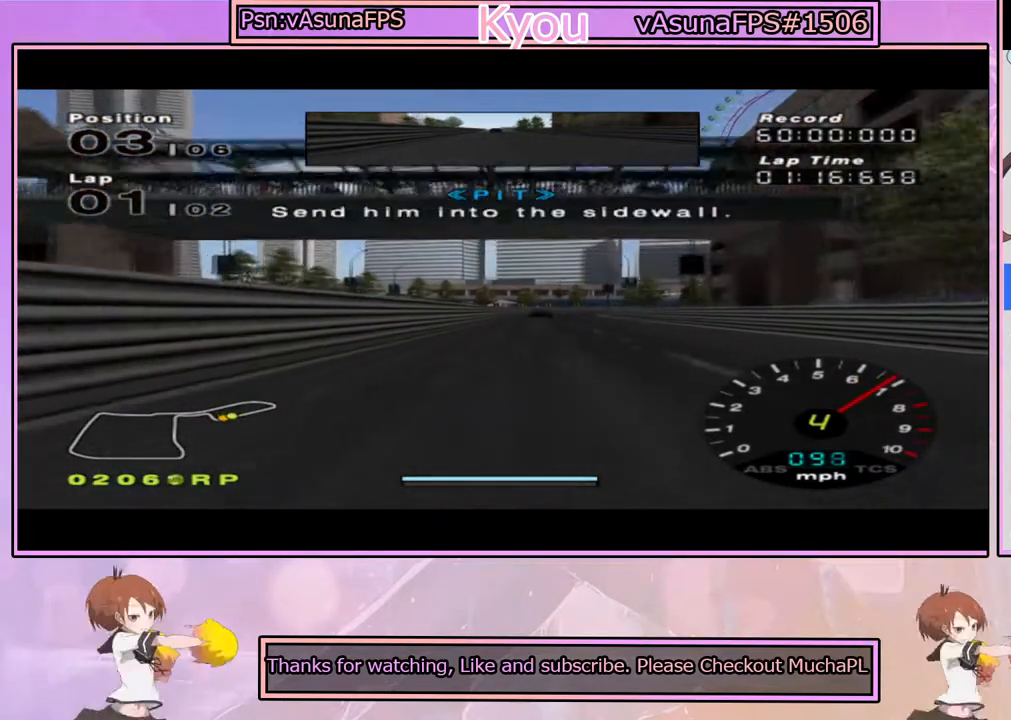
Gameplay with a controller (PlayStation layout); each line is a JSON object with the inputs held at the frame after it. "events" lists button and stick changes between this image and that frame as [ms after this image, input, new state], when the widget could be followed in between.
{"buttons": ["CROSS"], "left_stick": "center", "right_stick": "center", "events": [[367, "left_stick", "right"], [433, "left_stick", "center"]]}
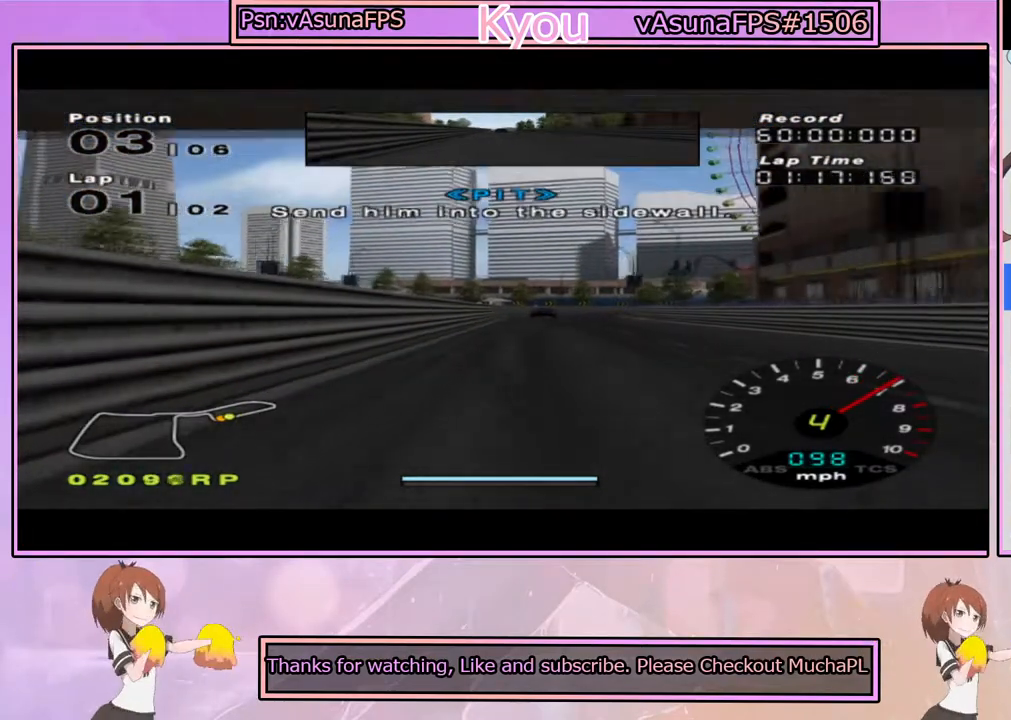
{"buttons": ["SQUARE"], "left_stick": "right", "right_stick": "center", "events": [[467, "CROSS", "up"], [467, "left_stick", "right"], [500, "SQUARE", "down"]]}
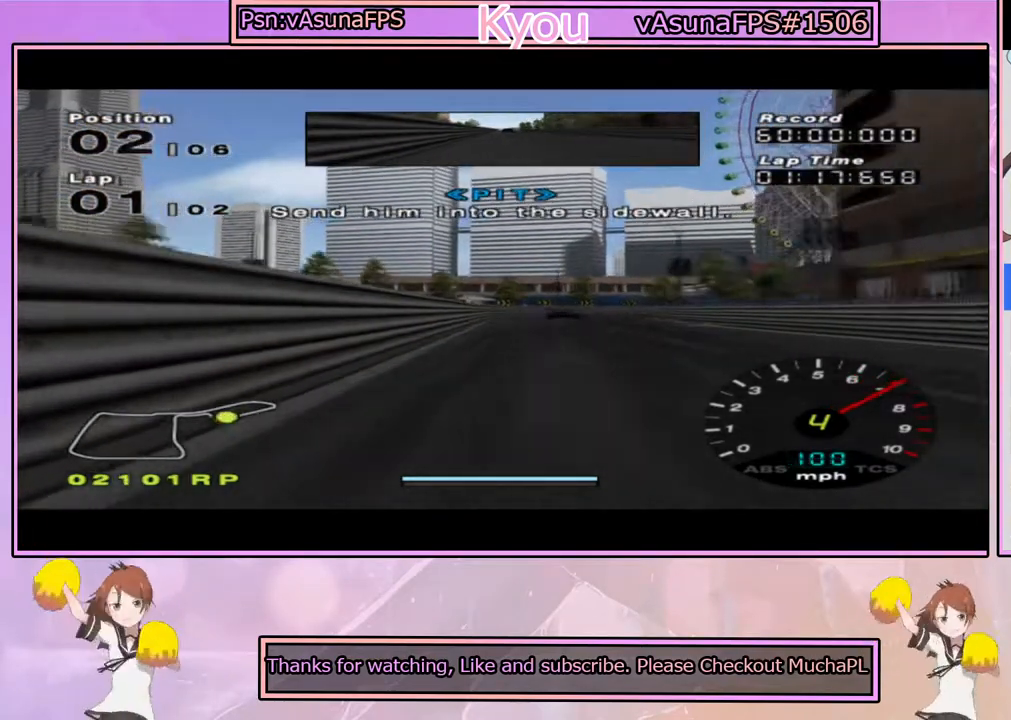
{"buttons": ["SQUARE"], "left_stick": "center", "right_stick": "center", "events": [[117, "left_stick", "center"], [267, "left_stick", "right"], [400, "left_stick", "center"]]}
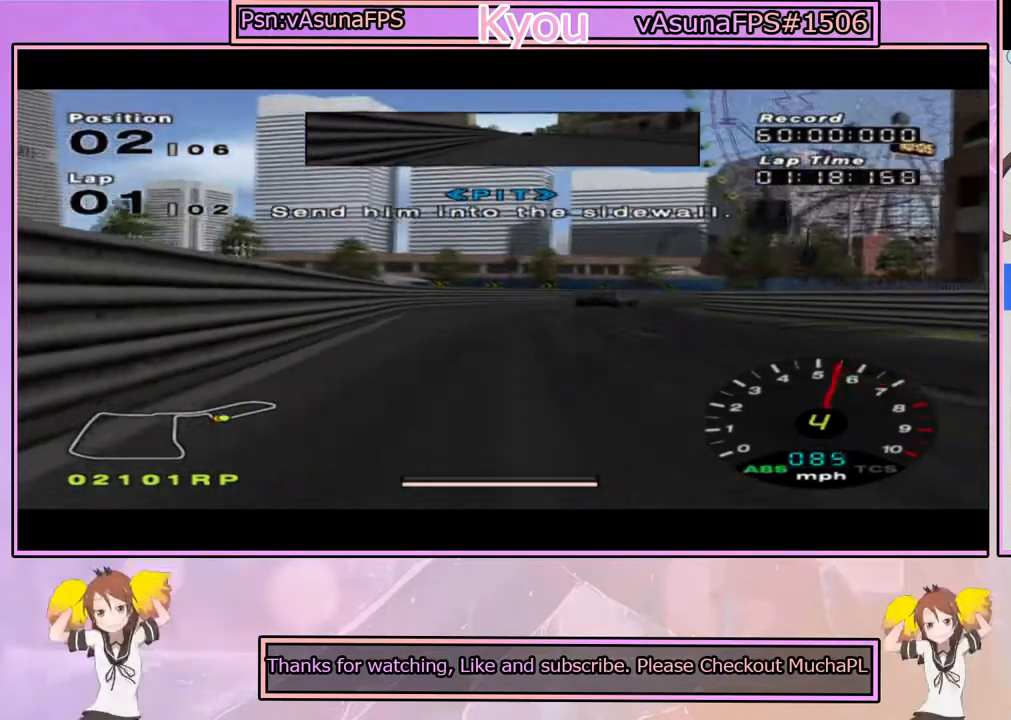
{"buttons": ["CROSS"], "left_stick": "right", "right_stick": "center", "events": [[50, "left_stick", "right"], [383, "SQUARE", "up"], [500, "CROSS", "down"]]}
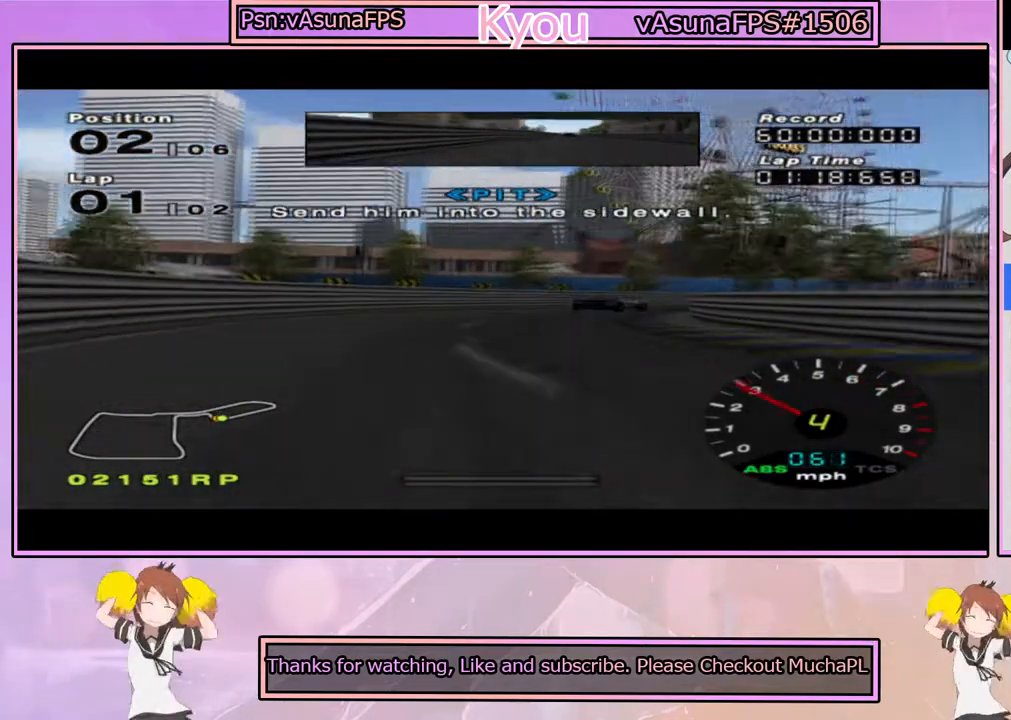
{"buttons": ["CROSS"], "left_stick": "center", "right_stick": "center", "events": [[117, "left_stick", "center"], [250, "left_stick", "right"], [383, "left_stick", "center"]]}
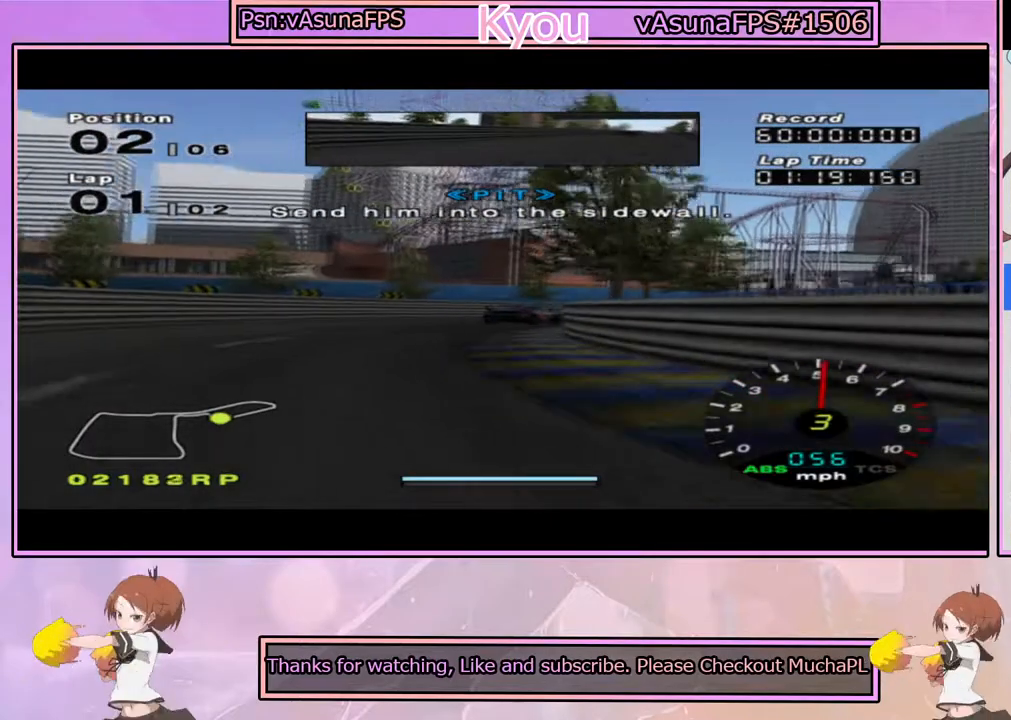
{"buttons": [], "left_stick": "right", "right_stick": "center", "events": [[117, "left_stick", "left"], [333, "left_stick", "right"], [450, "CROSS", "up"]]}
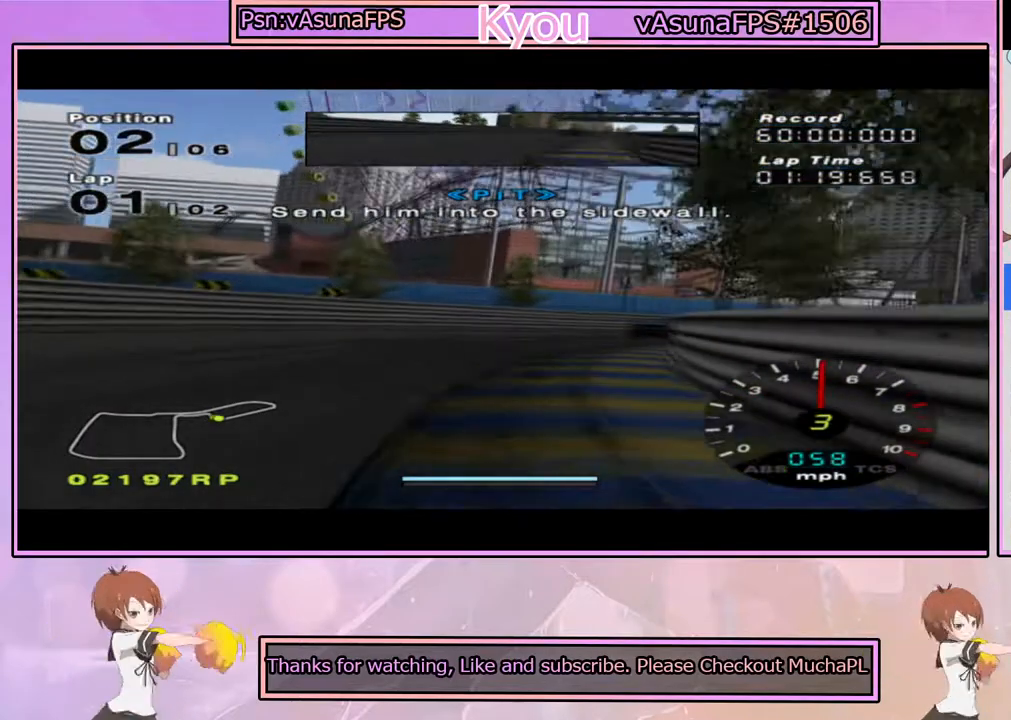
{"buttons": ["CROSS"], "left_stick": "right", "right_stick": "center", "events": [[50, "CROSS", "down"]]}
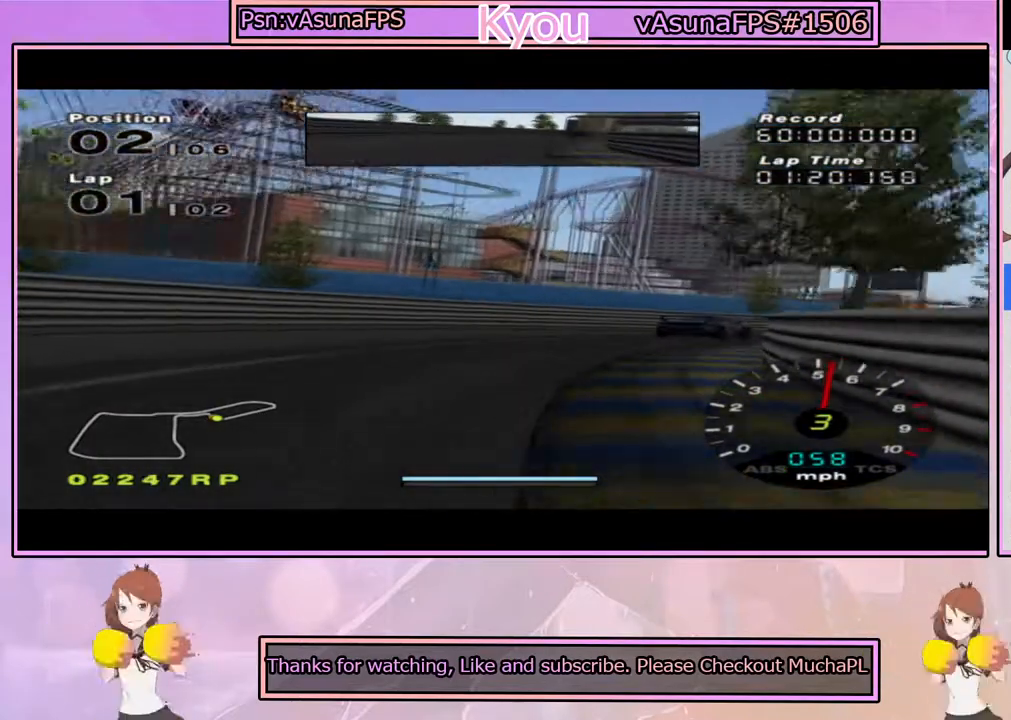
{"buttons": ["CROSS"], "left_stick": "right", "right_stick": "center", "events": [[167, "left_stick", "center"], [400, "left_stick", "right"]]}
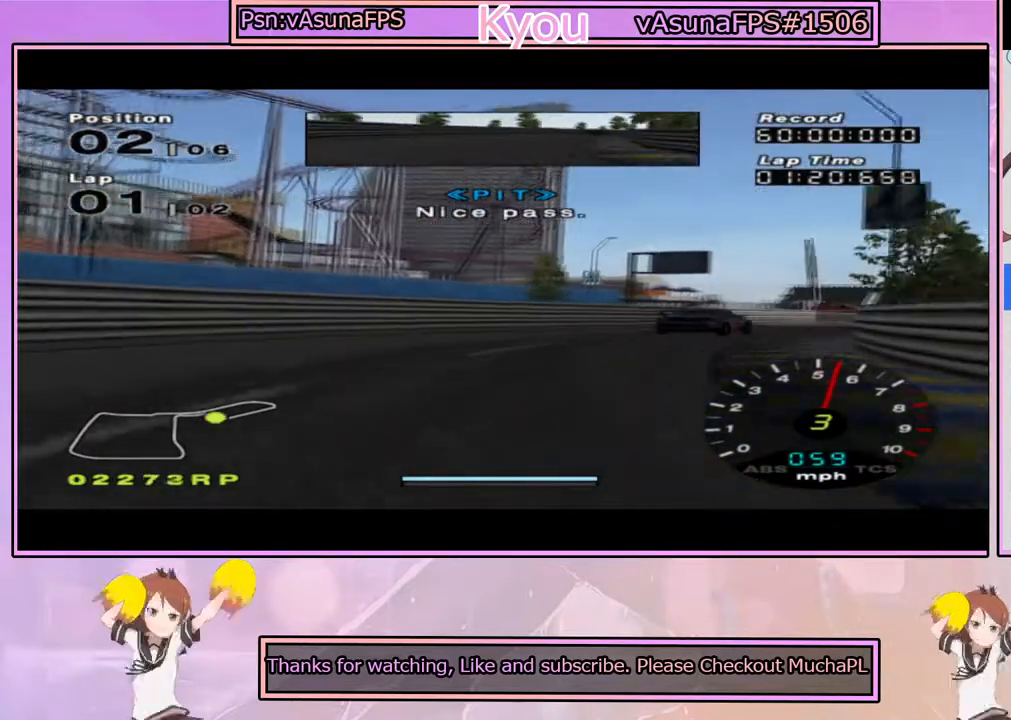
{"buttons": ["CROSS"], "left_stick": "right", "right_stick": "center", "events": [[150, "left_stick", "center"], [250, "left_stick", "right"]]}
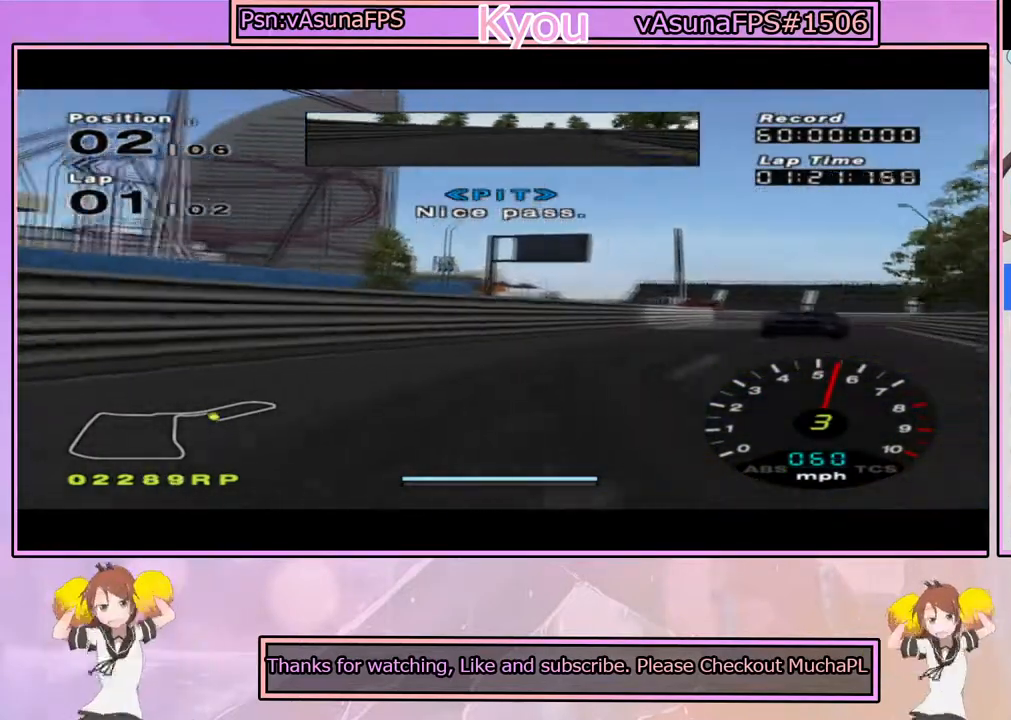
{"buttons": ["CROSS"], "left_stick": "right", "right_stick": "center", "events": [[167, "left_stick", "center"], [267, "left_stick", "right"]]}
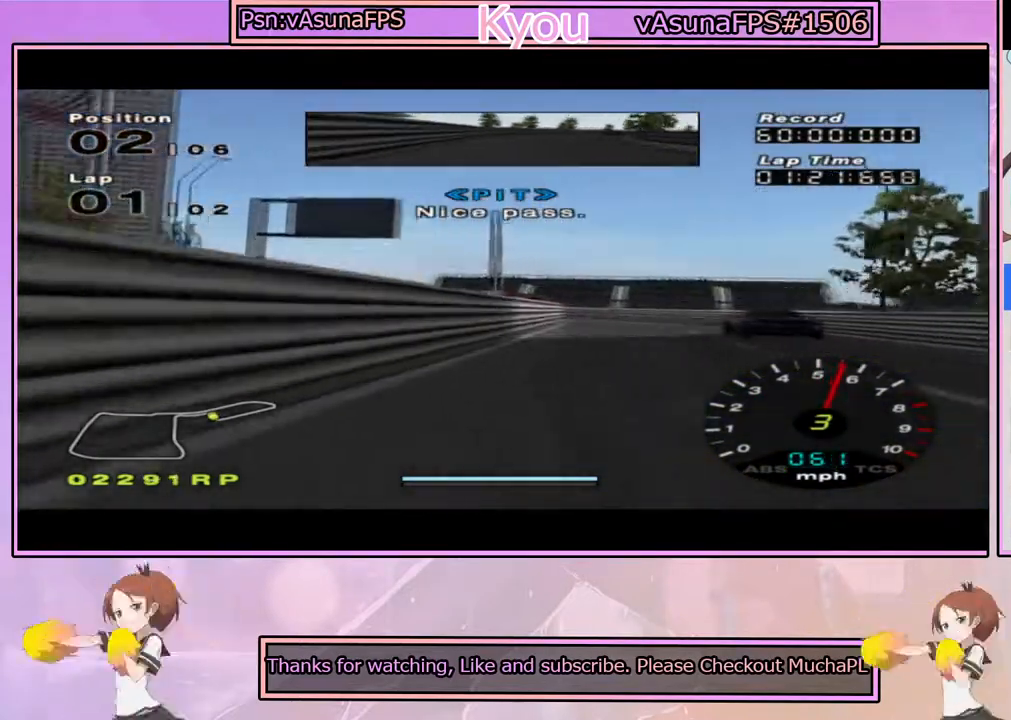
{"buttons": ["CROSS"], "left_stick": "center", "right_stick": "center", "events": [[133, "left_stick", "center"]]}
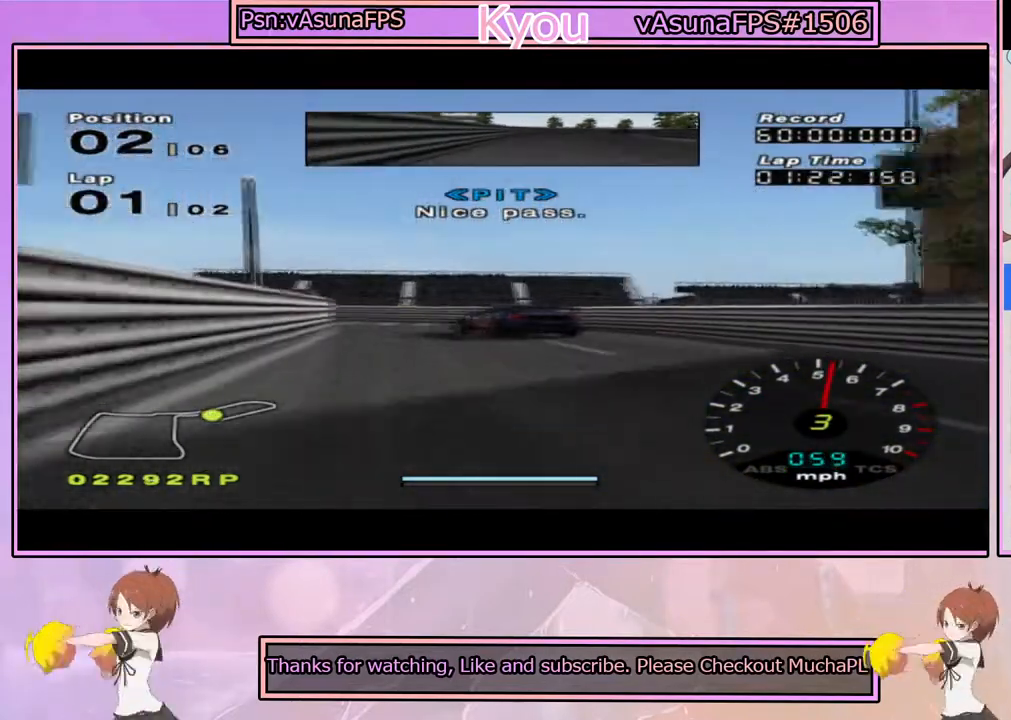
{"buttons": ["CROSS"], "left_stick": "left", "right_stick": "center", "events": [[67, "left_stick", "left"], [267, "left_stick", "center"], [383, "left_stick", "left"]]}
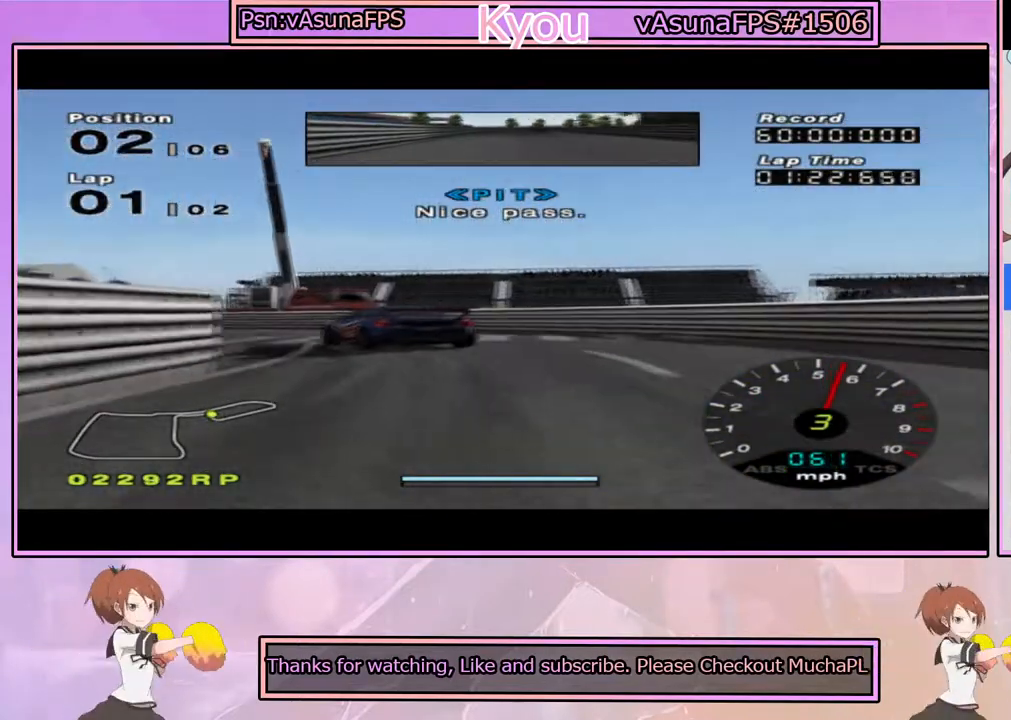
{"buttons": [], "left_stick": "left", "right_stick": "center", "events": [[17, "CROSS", "up"], [100, "SQUARE", "down"], [333, "SQUARE", "up"]]}
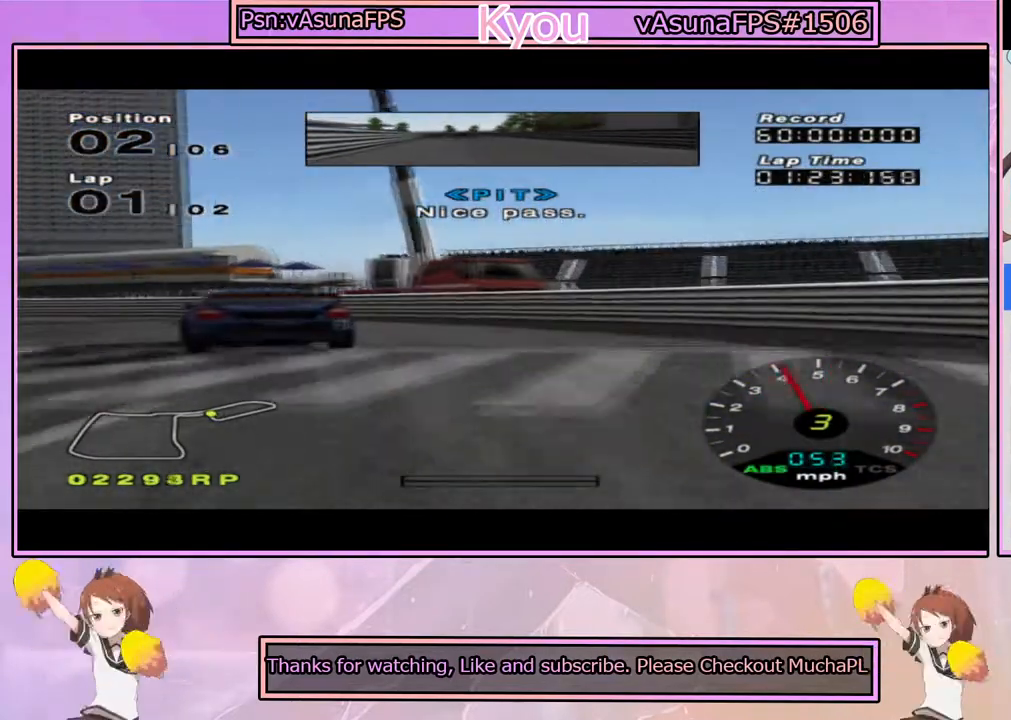
{"buttons": ["CROSS"], "left_stick": "left", "right_stick": "center", "events": [[333, "CROSS", "down"]]}
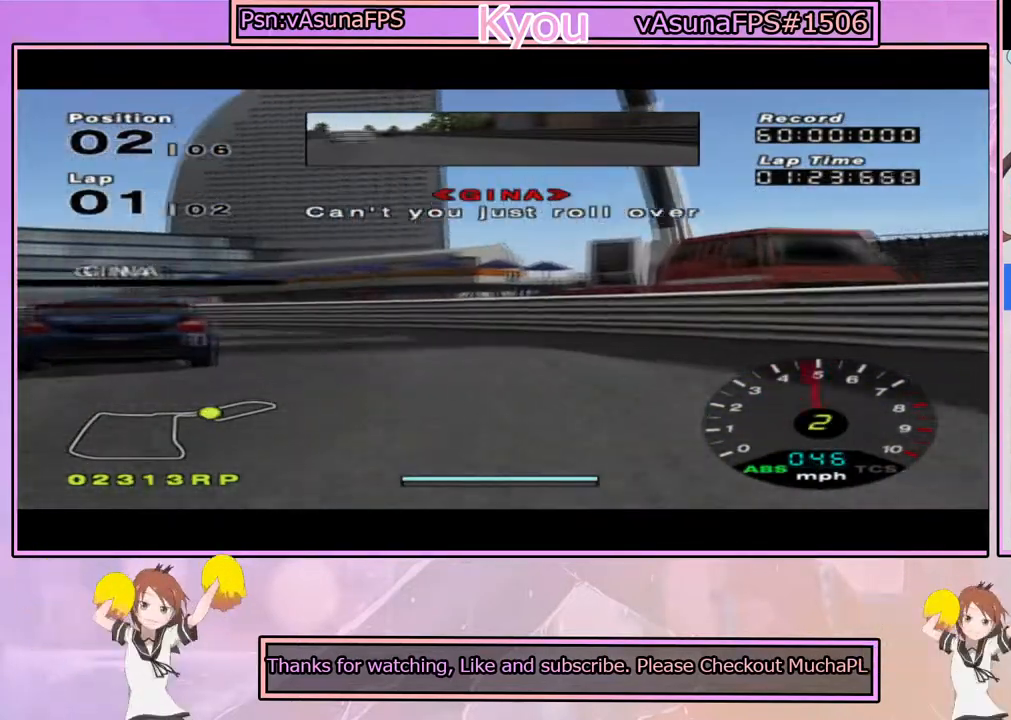
{"buttons": ["CROSS"], "left_stick": "left", "right_stick": "center", "events": []}
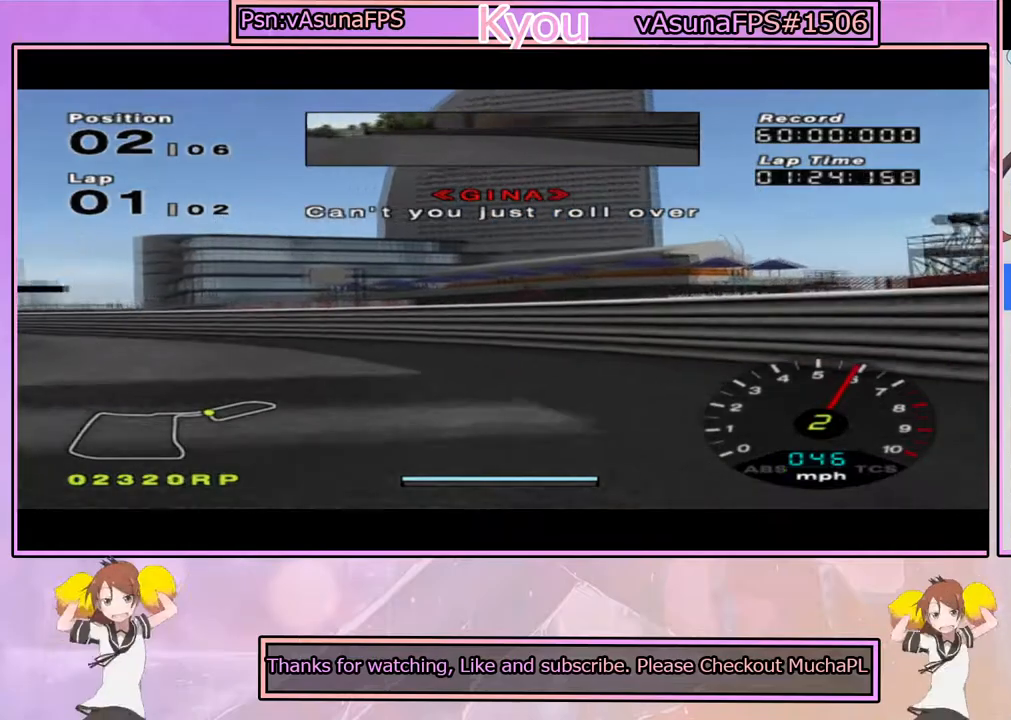
{"buttons": ["CROSS"], "left_stick": "left", "right_stick": "center", "events": []}
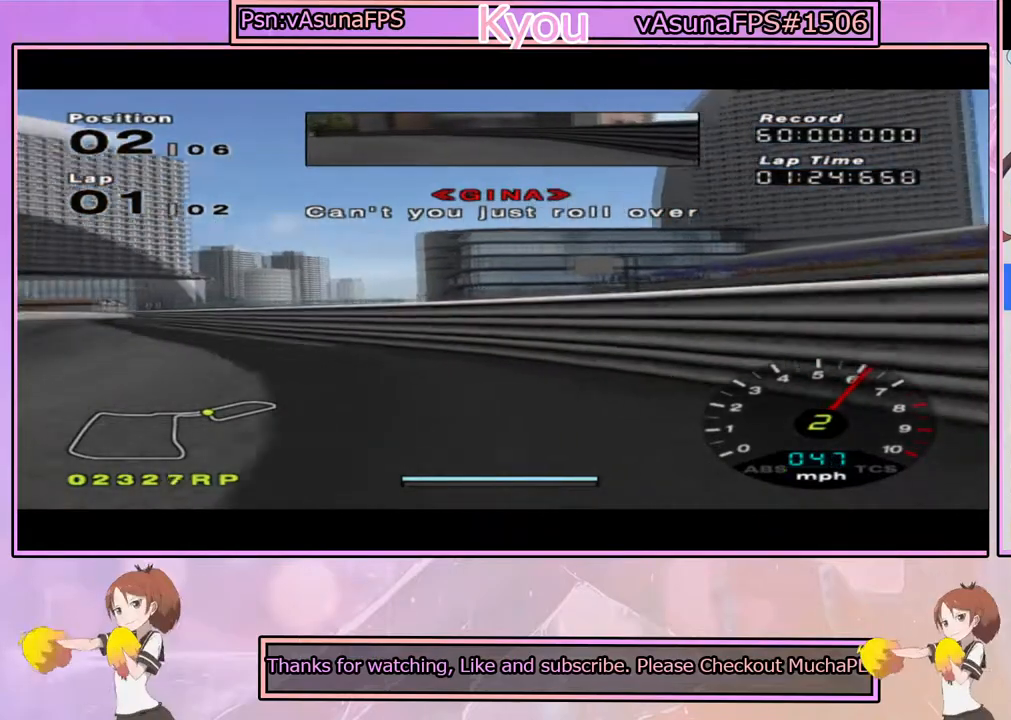
{"buttons": ["CROSS"], "left_stick": "left", "right_stick": "center", "events": []}
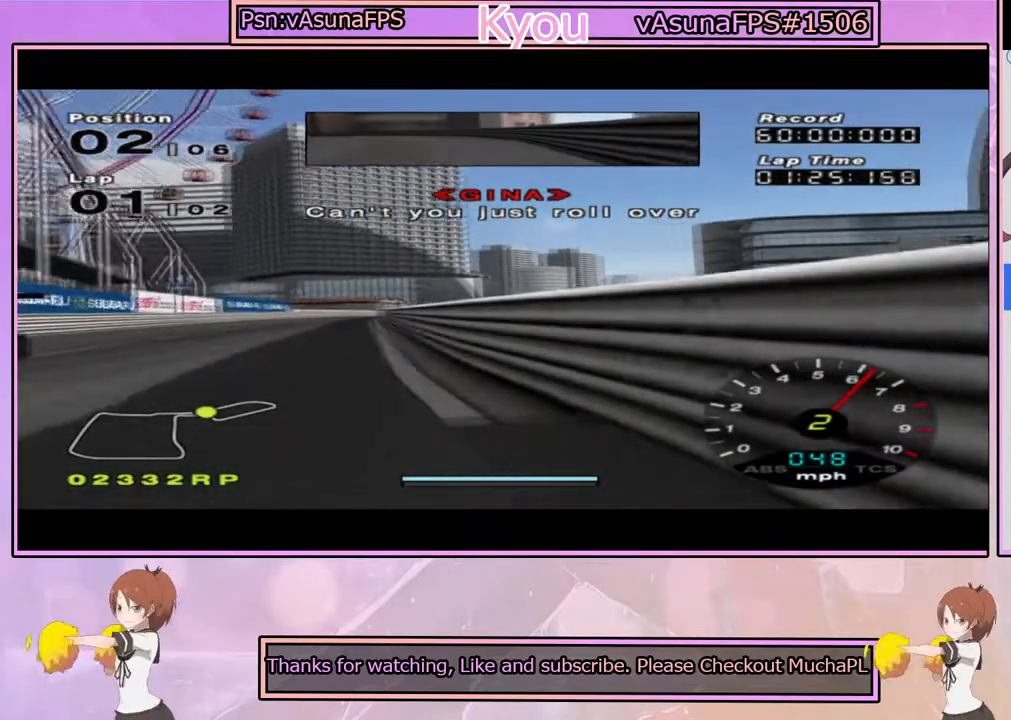
{"buttons": ["CROSS"], "left_stick": "center", "right_stick": "center", "events": [[117, "left_stick", "center"]]}
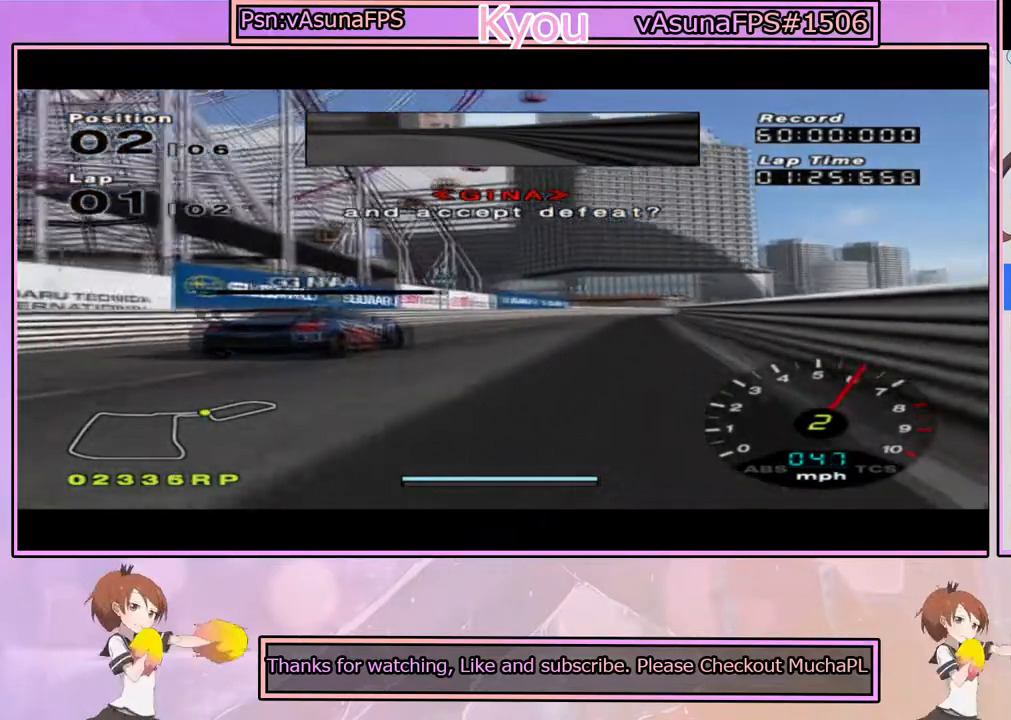
{"buttons": ["CROSS"], "left_stick": "center", "right_stick": "center", "events": [[283, "left_stick", "right"], [417, "left_stick", "center"]]}
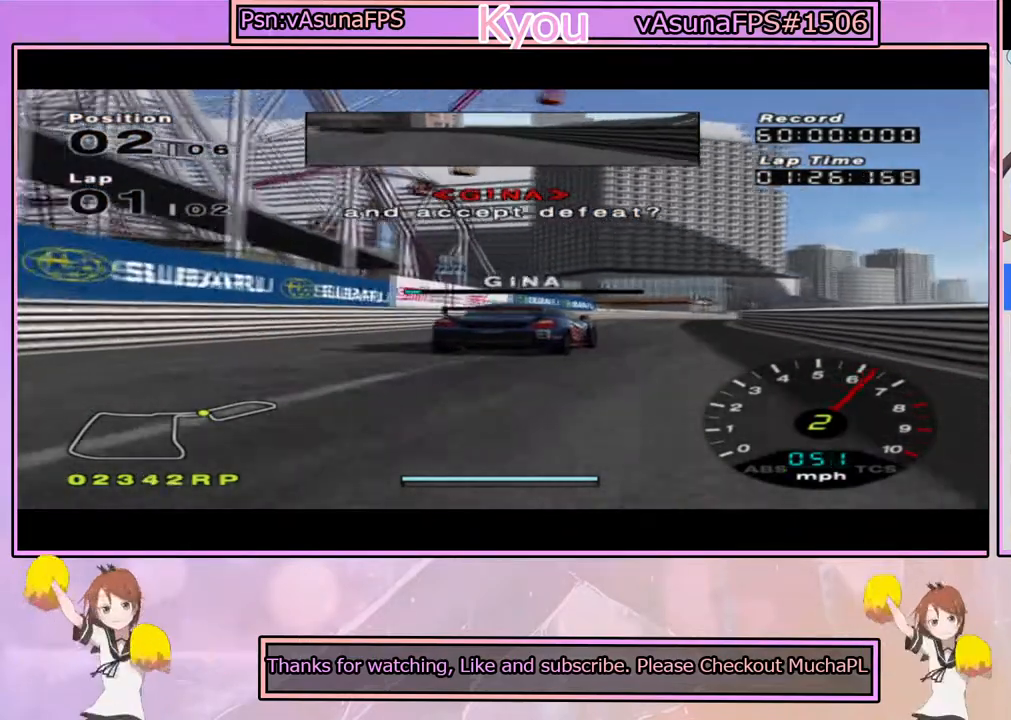
{"buttons": ["CROSS"], "left_stick": "right", "right_stick": "center", "events": [[433, "left_stick", "right"]]}
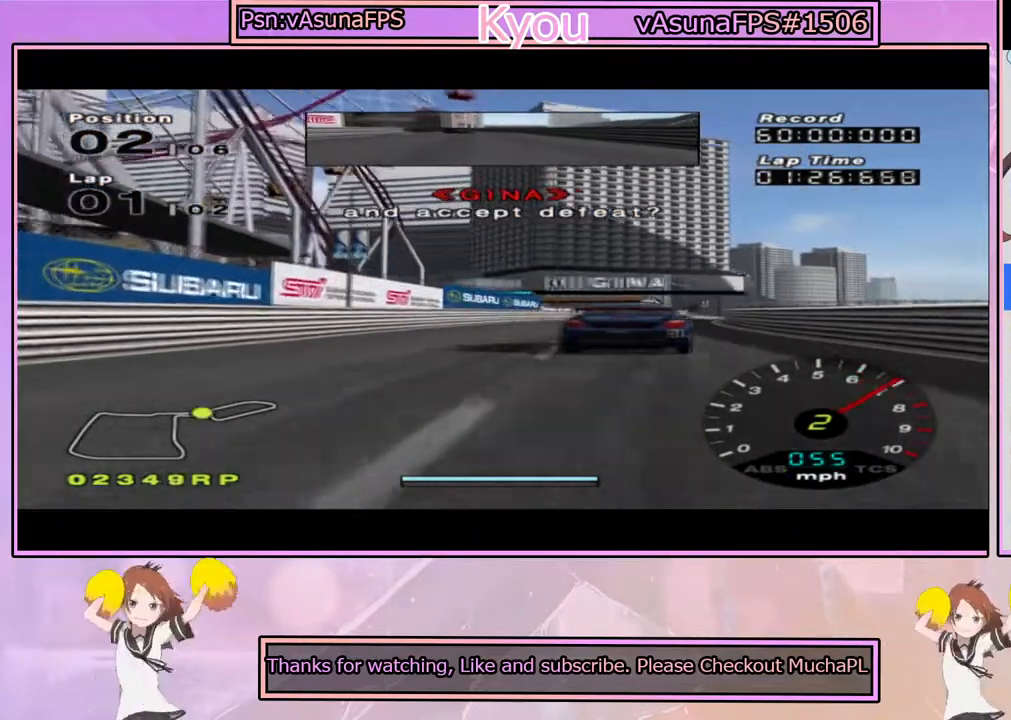
{"buttons": ["CROSS"], "left_stick": "center", "right_stick": "center", "events": [[100, "left_stick", "center"]]}
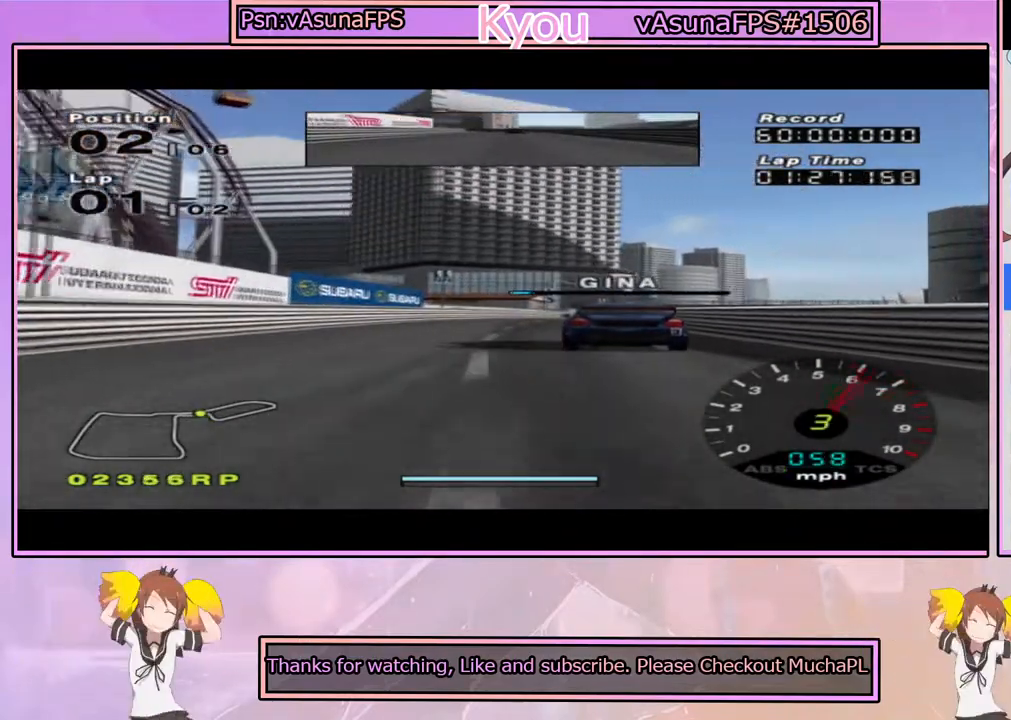
{"buttons": ["CROSS", "R1"], "left_stick": "center", "right_stick": "center", "events": [[233, "left_stick", "right"], [350, "left_stick", "center"], [433, "R1", "down"]]}
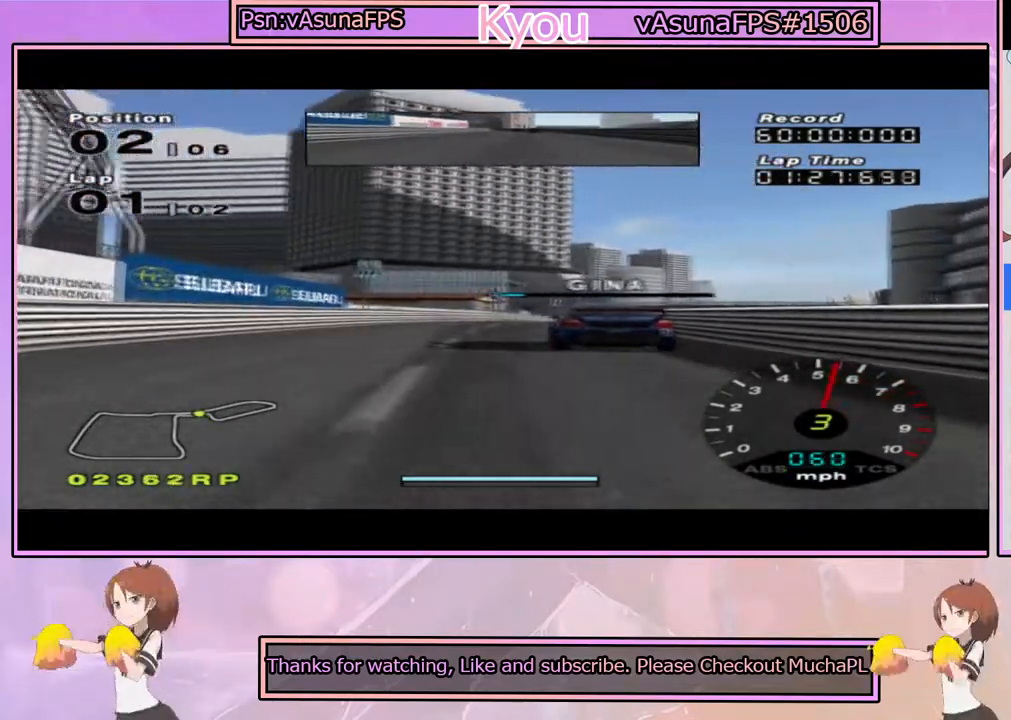
{"buttons": ["CROSS", "L1"], "left_stick": "center", "right_stick": "center", "events": [[67, "R1", "up"], [350, "L1", "down"]]}